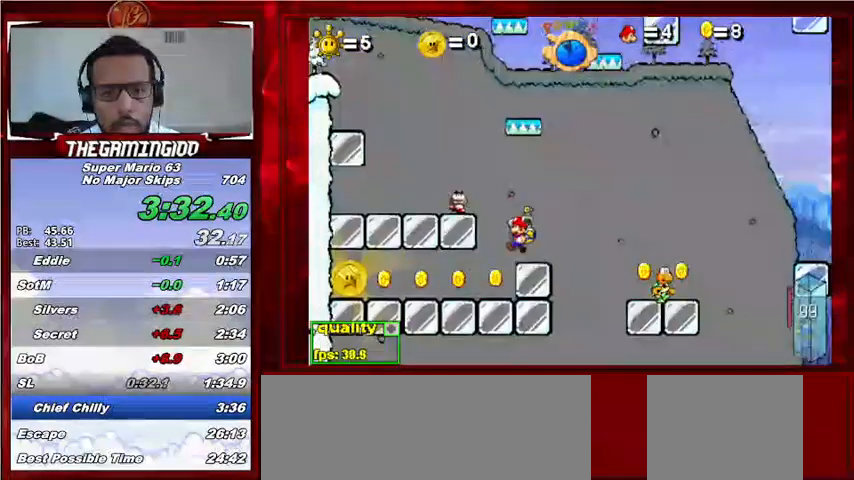
Gameplay with keyboard; each line is a JSON object with the keys held at the frame after it. "events" lists presses ("down") and releases ("up") of "c", "down", "left", "minus", "p", "right", "semicolon", "shift_l", "shift_r", "up", "x" and "z" between this image and that frame as [ms after this image, input, new state], when the widget could be followed in between. No other keys are recorded. Mouse input is not recorded.
{"keys": ["c", "left", "up"], "events": [[67, "c", "down"]]}
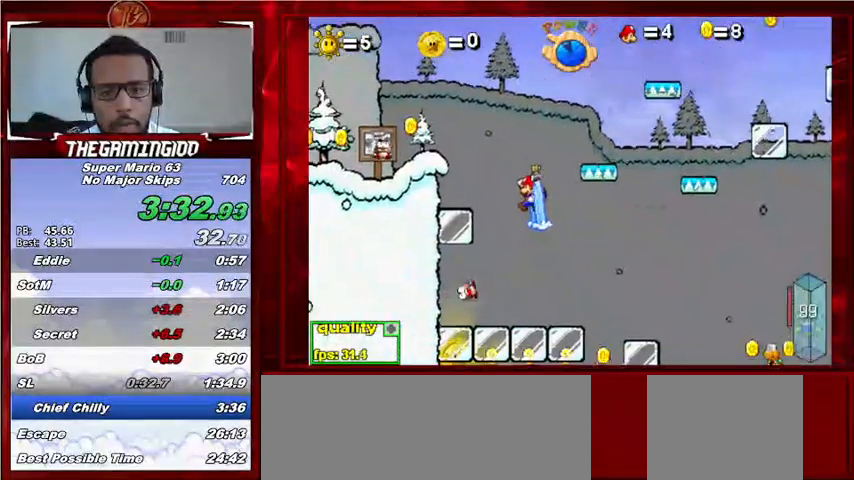
{"keys": ["c", "down", "left"], "events": [[300, "up", "up"], [433, "down", "down"]]}
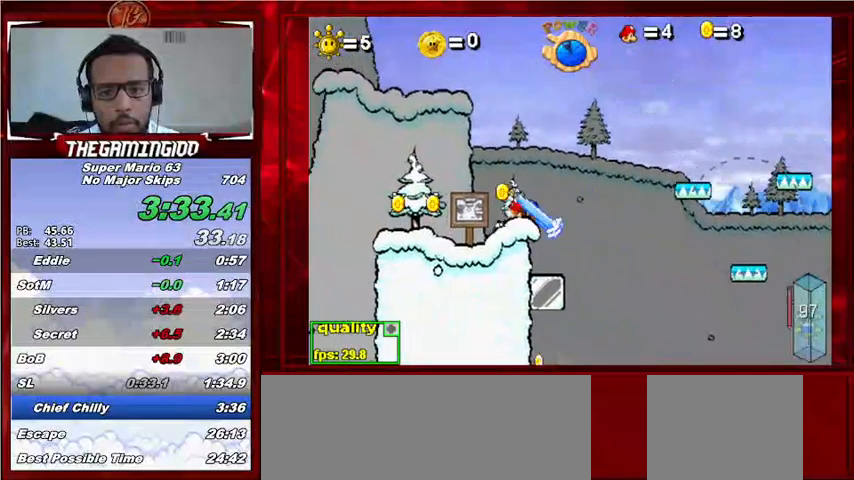
{"keys": ["c", "down", "left"], "events": [[33, "down", "up"], [33, "up", "down"], [200, "up", "up"], [333, "down", "down"]]}
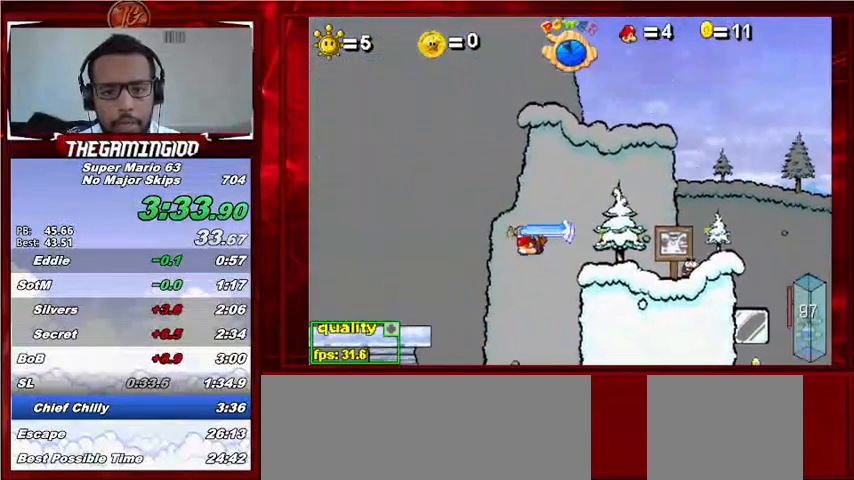
{"keys": ["left"], "events": [[167, "down", "up"], [267, "up", "down"], [400, "c", "up"], [467, "up", "up"]]}
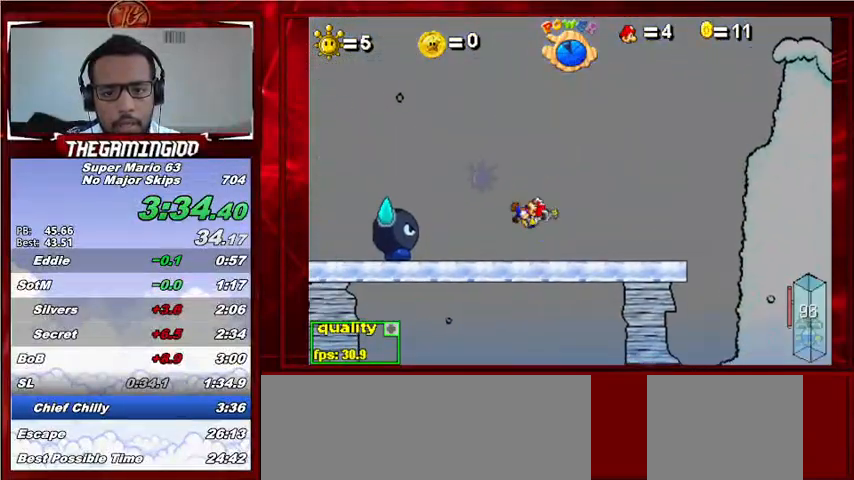
{"keys": ["right"], "events": [[33, "c", "down"], [133, "c", "up"], [133, "left", "up"], [367, "right", "down"]]}
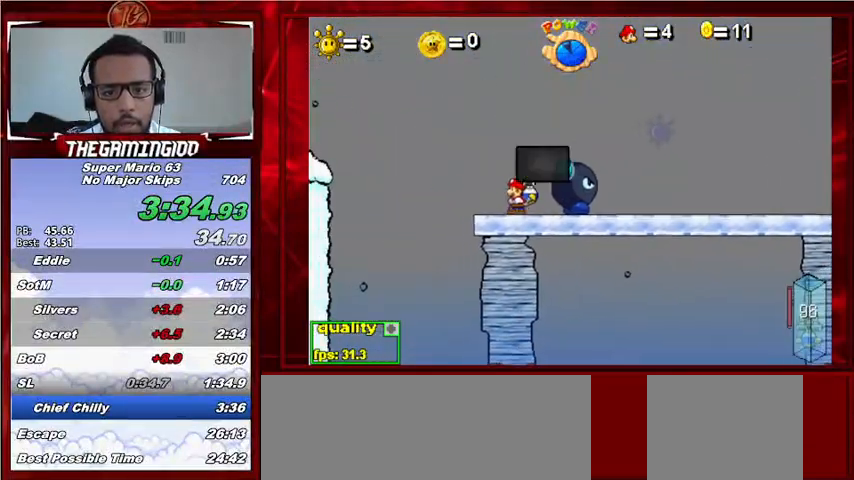
{"keys": ["c", "down", "right"], "events": [[67, "right", "up"], [67, "z", "down"], [100, "z", "up"], [200, "z", "down"], [267, "z", "up"], [300, "right", "down"], [333, "c", "down"], [333, "down", "down"]]}
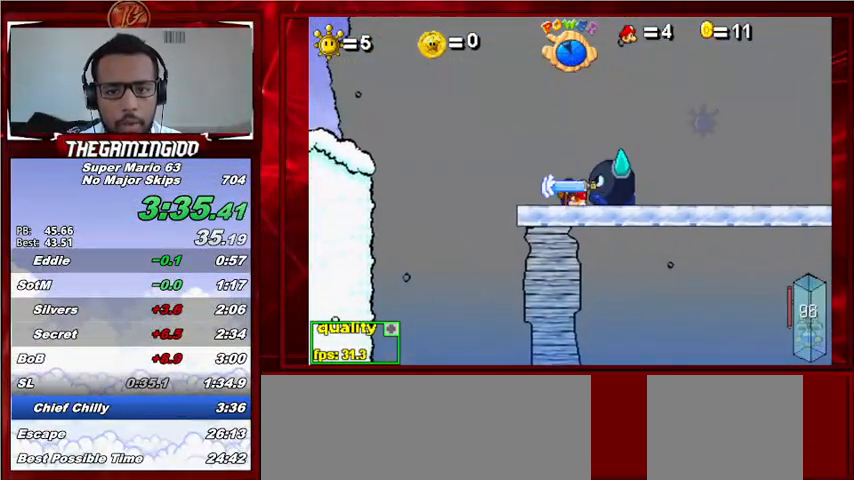
{"keys": ["c", "right", "up"], "events": [[300, "down", "up"], [400, "up", "down"]]}
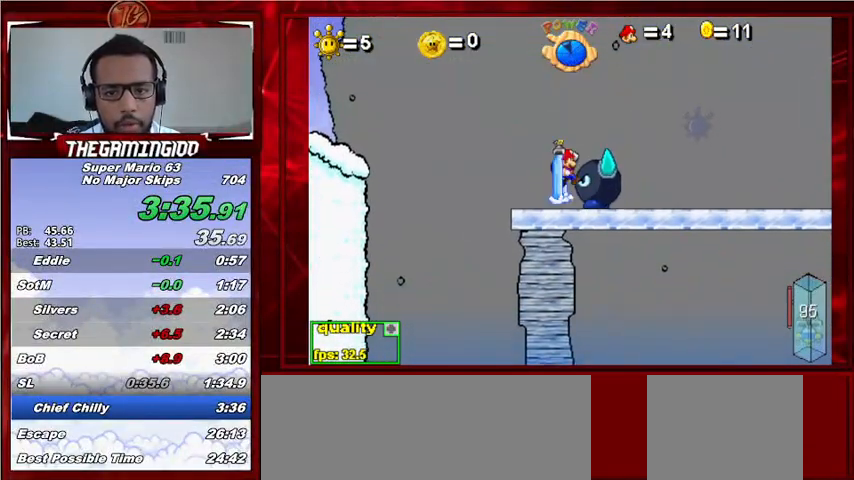
{"keys": [], "events": [[33, "up", "up"], [100, "c", "up"], [433, "right", "up"]]}
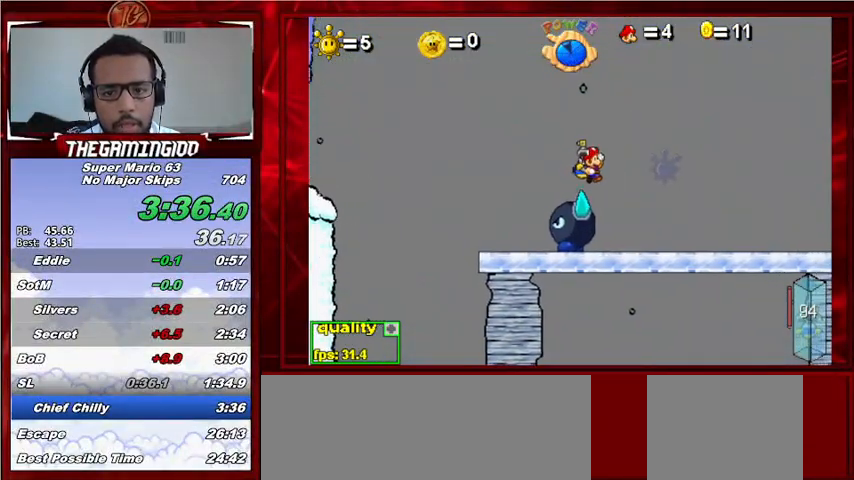
{"keys": [], "events": [[33, "left", "down"], [400, "left", "up"]]}
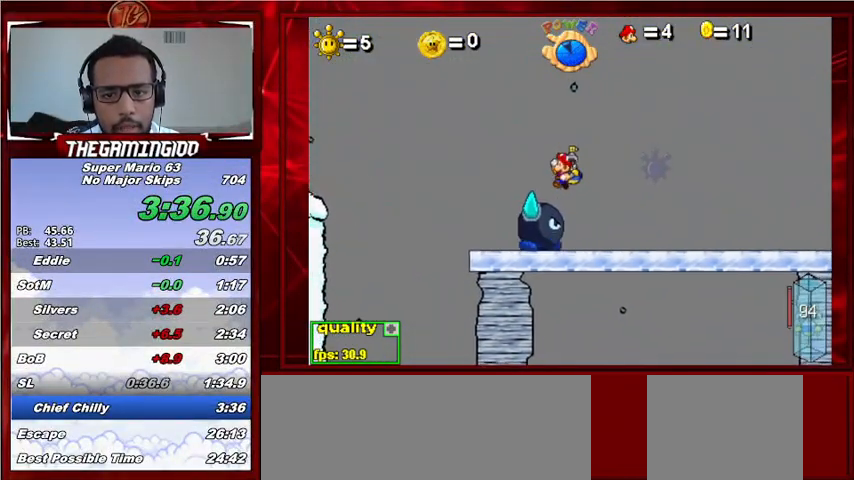
{"keys": [], "events": [[33, "left", "down"], [467, "left", "up"]]}
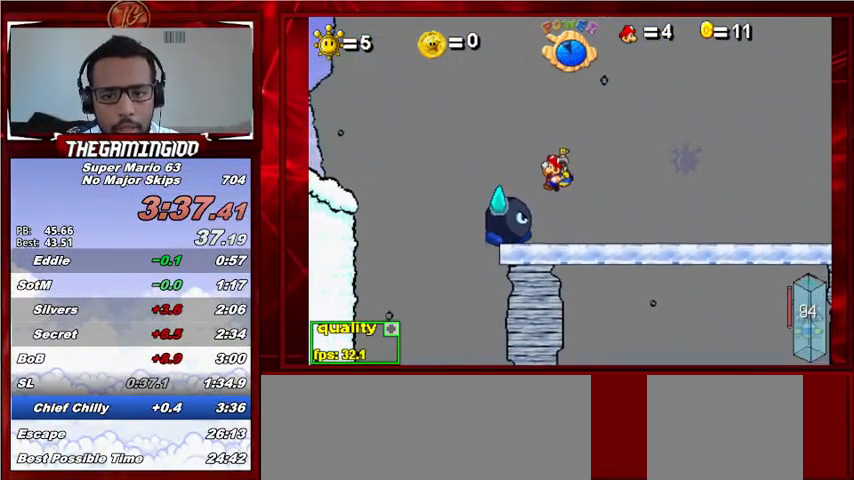
{"keys": [], "events": [[233, "right", "down"], [467, "right", "up"]]}
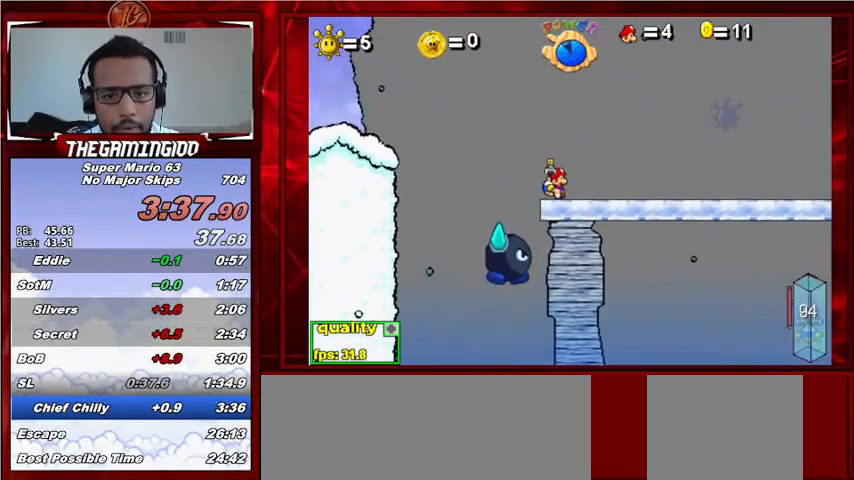
{"keys": ["c"], "events": [[400, "c", "down"]]}
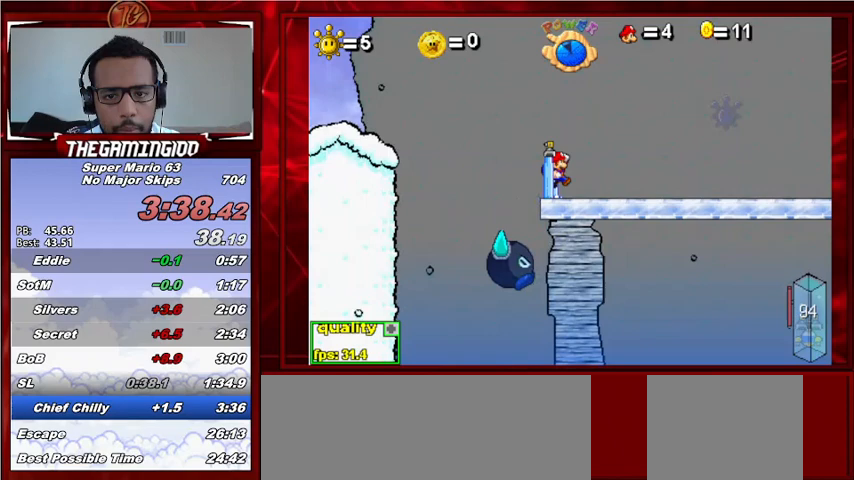
{"keys": [], "events": [[267, "c", "up"], [400, "x", "down"], [467, "x", "up"]]}
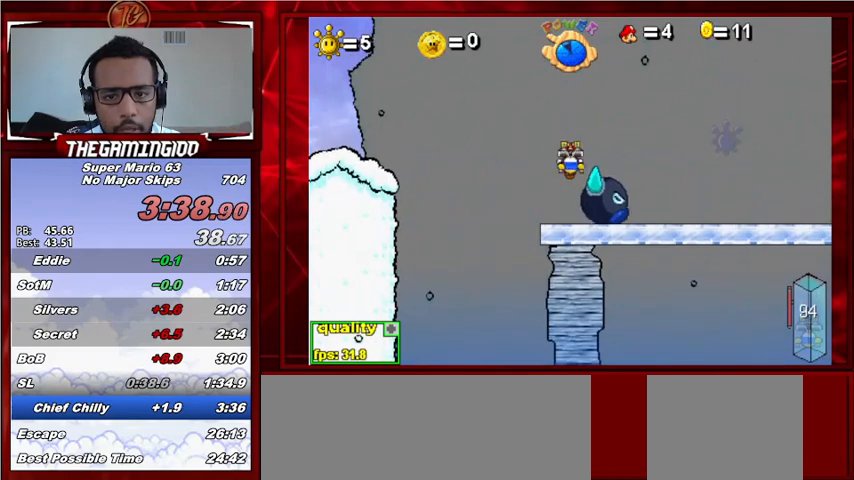
{"keys": ["right"], "events": [[467, "right", "down"]]}
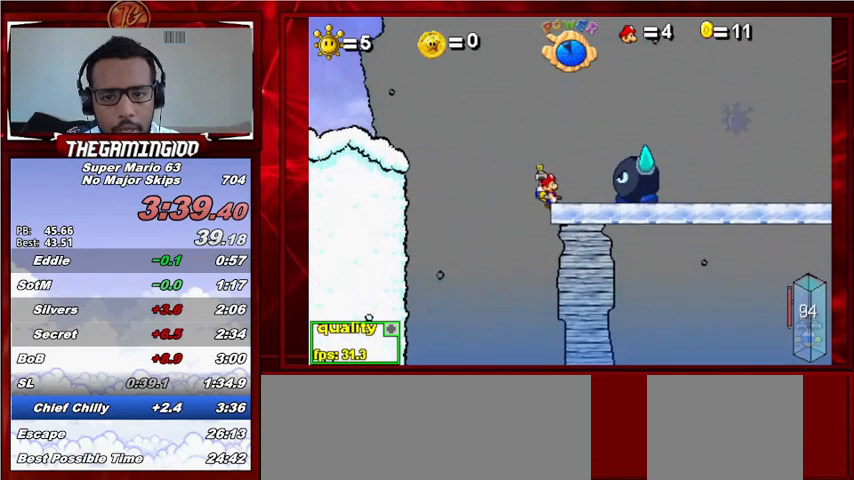
{"keys": ["c", "left"], "events": [[167, "c", "down"], [200, "left", "down"], [200, "right", "up"]]}
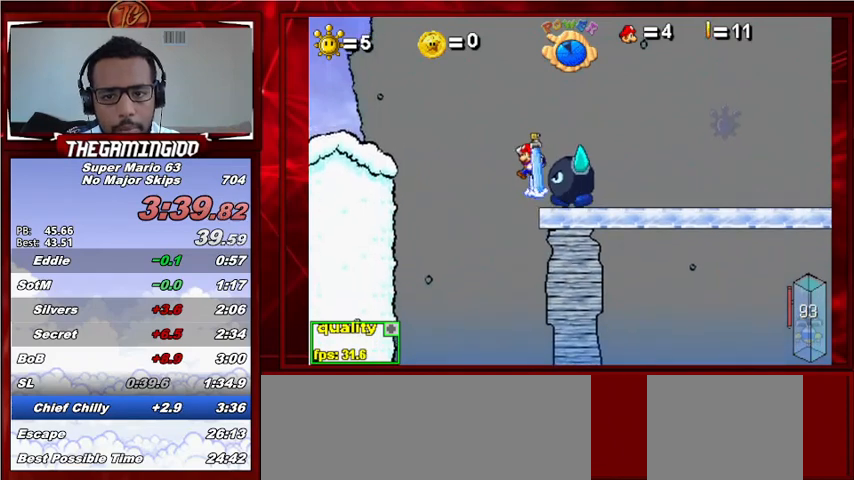
{"keys": ["c", "left"], "events": []}
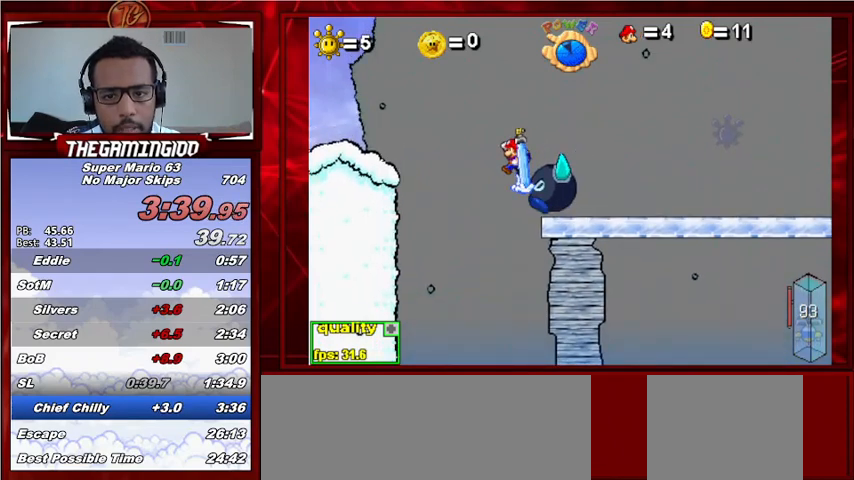
{"keys": ["right"], "events": [[67, "c", "up"], [67, "left", "up"], [67, "right", "down"]]}
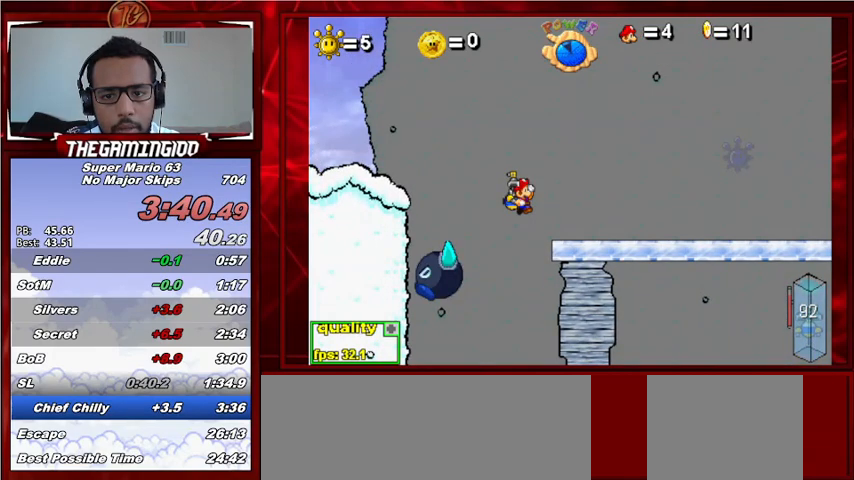
{"keys": ["right"], "events": []}
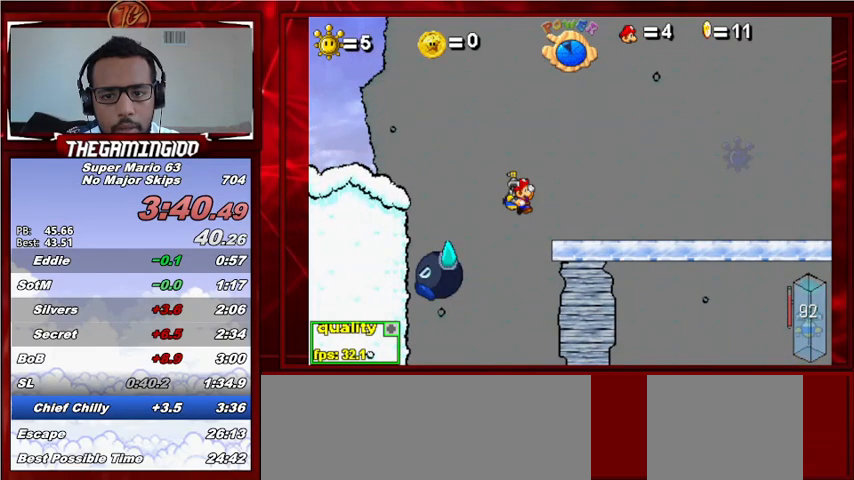
{"keys": ["right"], "events": []}
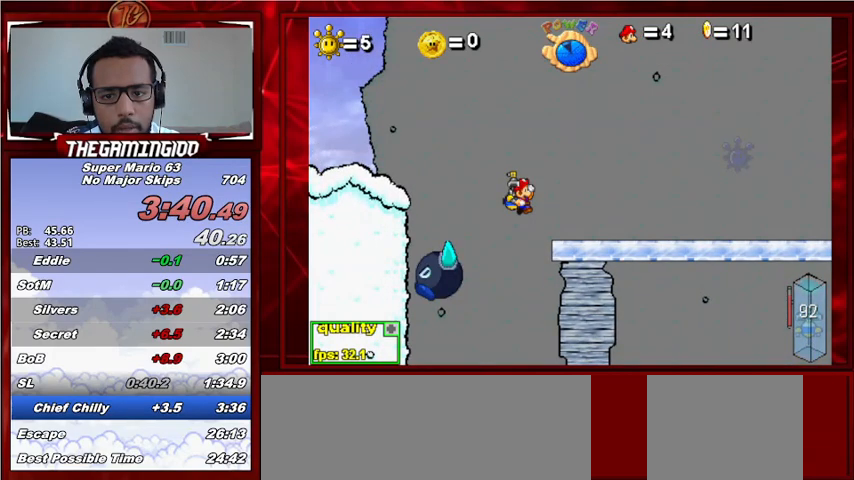
{"keys": ["right"], "events": []}
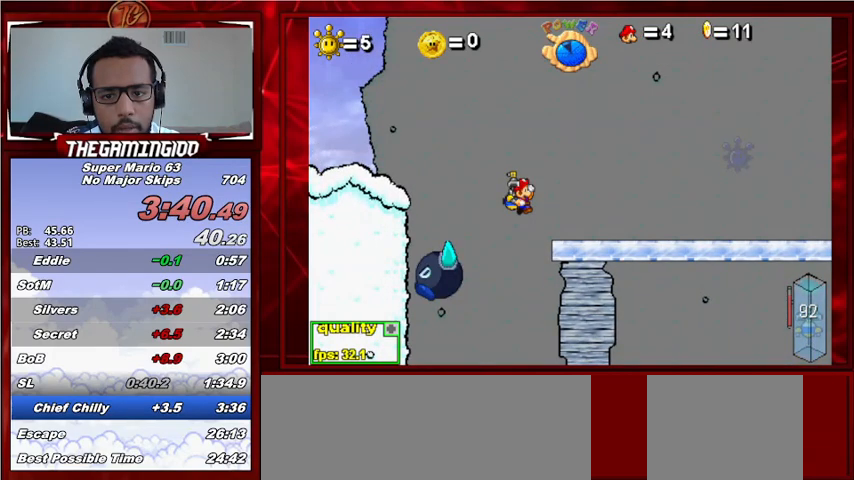
{"keys": ["c", "left"], "events": [[67, "c", "down"], [67, "left", "down"], [67, "right", "up"]]}
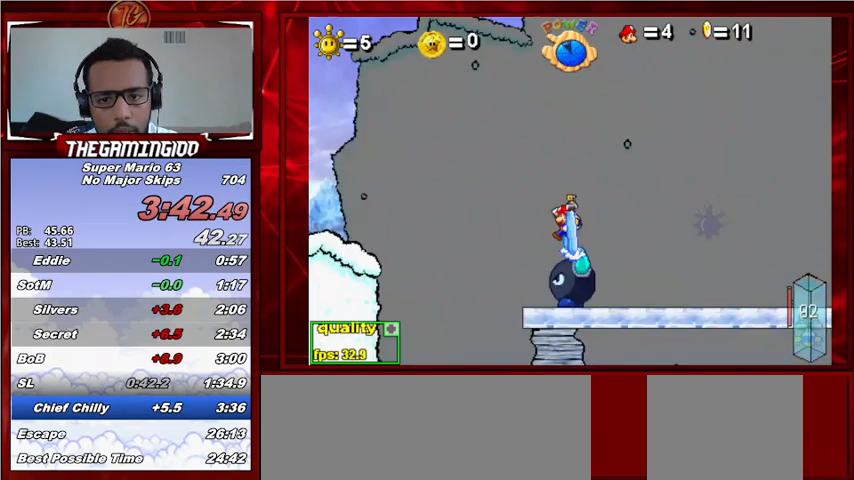
{"keys": ["c", "left"], "events": []}
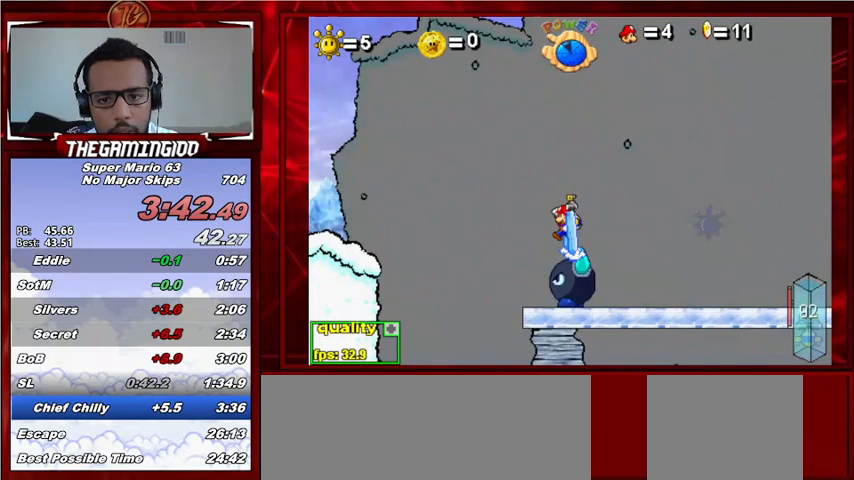
{"keys": ["c", "left"], "events": []}
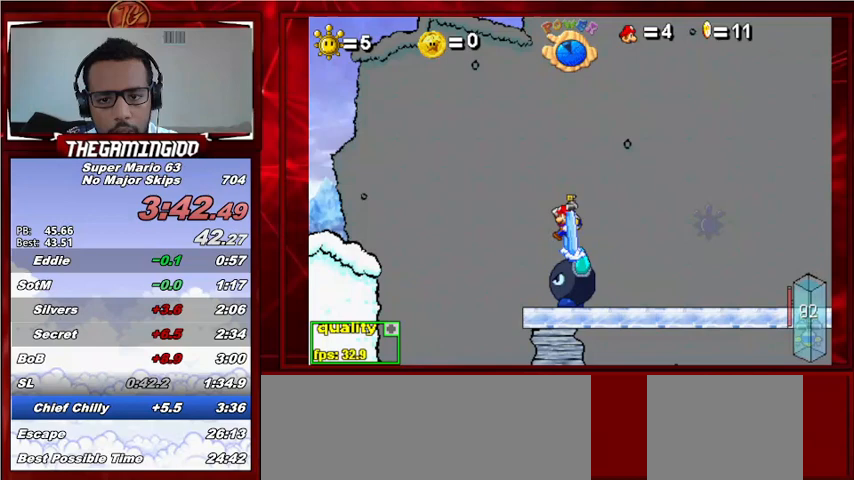
{"keys": ["c", "right"], "events": [[467, "left", "up"], [467, "right", "down"]]}
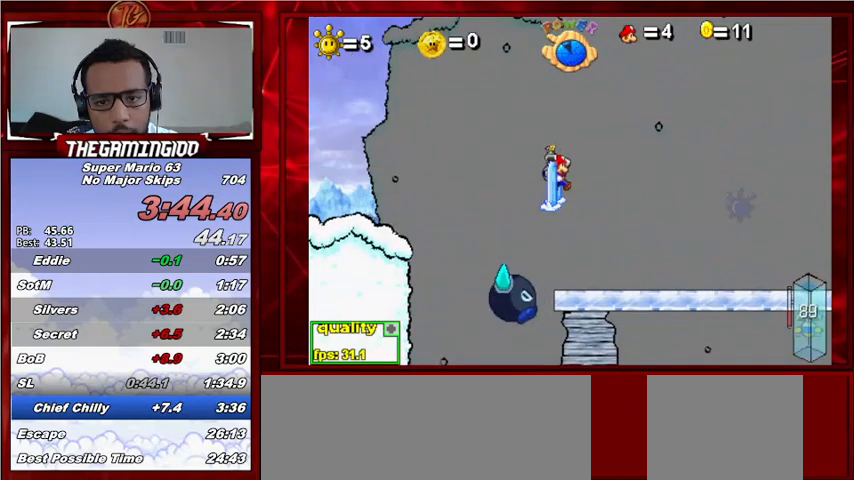
{"keys": ["right"], "events": [[67, "c", "up"]]}
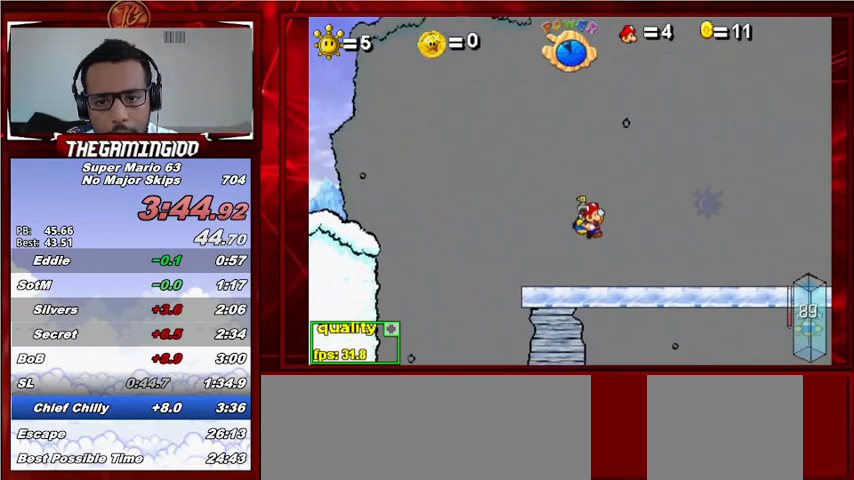
{"keys": ["right", "up"], "events": [[100, "up", "down"]]}
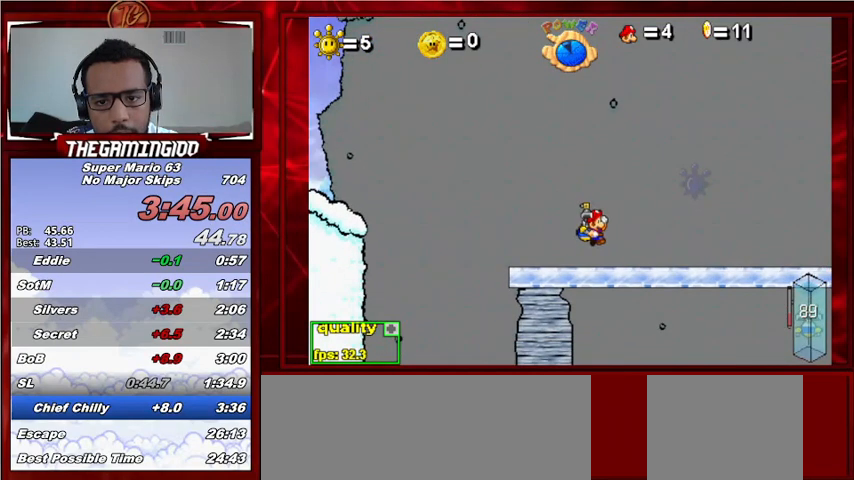
{"keys": ["right", "up"], "events": []}
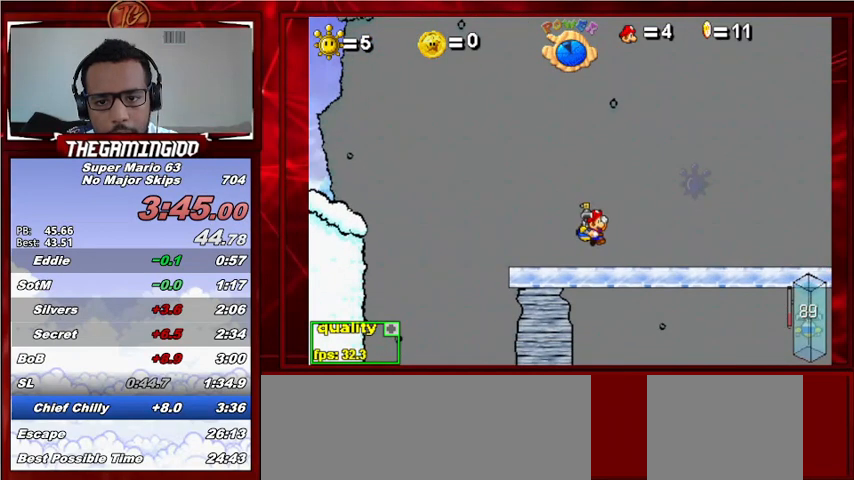
{"keys": ["right", "up"], "events": []}
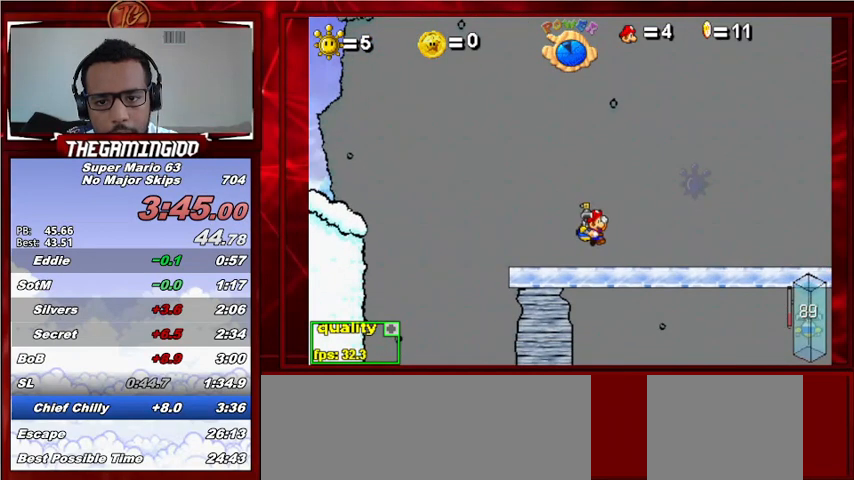
{"keys": [], "events": [[67, "right", "up"], [67, "up", "up"]]}